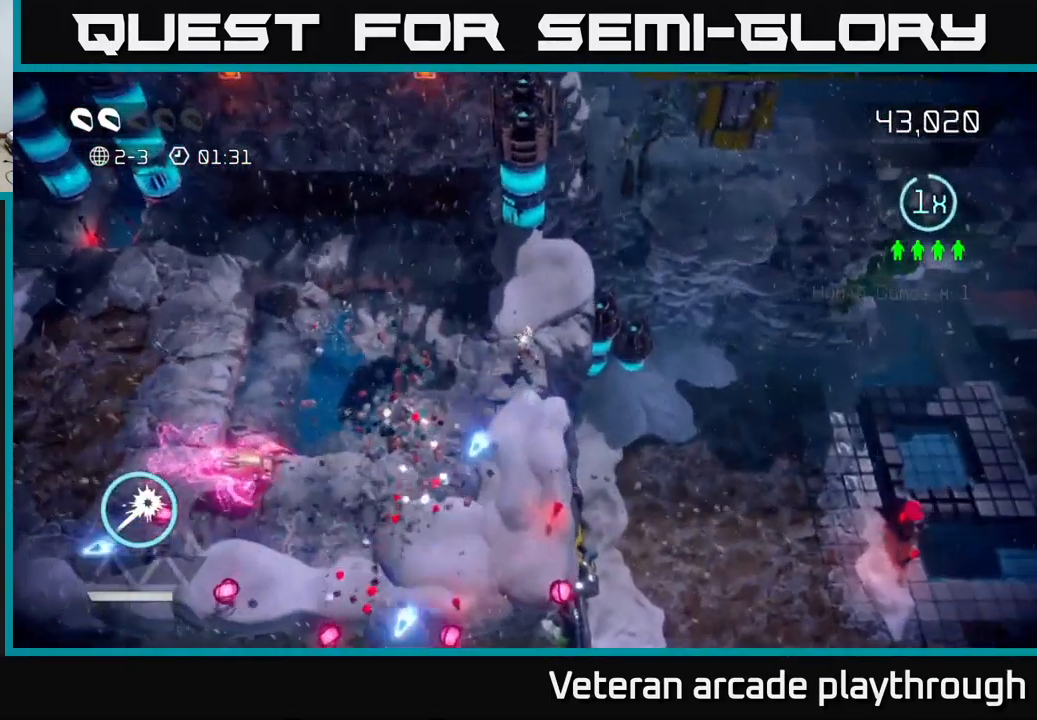
Gameplay with a controller (Xbox layout); each line is a JSON object with the inputs held at the frame after it. "events" lists button and stick changes between this image and that frame as [ms after this image, input, new state], when the widget could be followed in between.
{"buttons": [], "left_stick": "up", "right_stick": "up", "events": [[133, "left_stick", "up"], [250, "left_stick", "center"], [400, "left_stick", "up"]]}
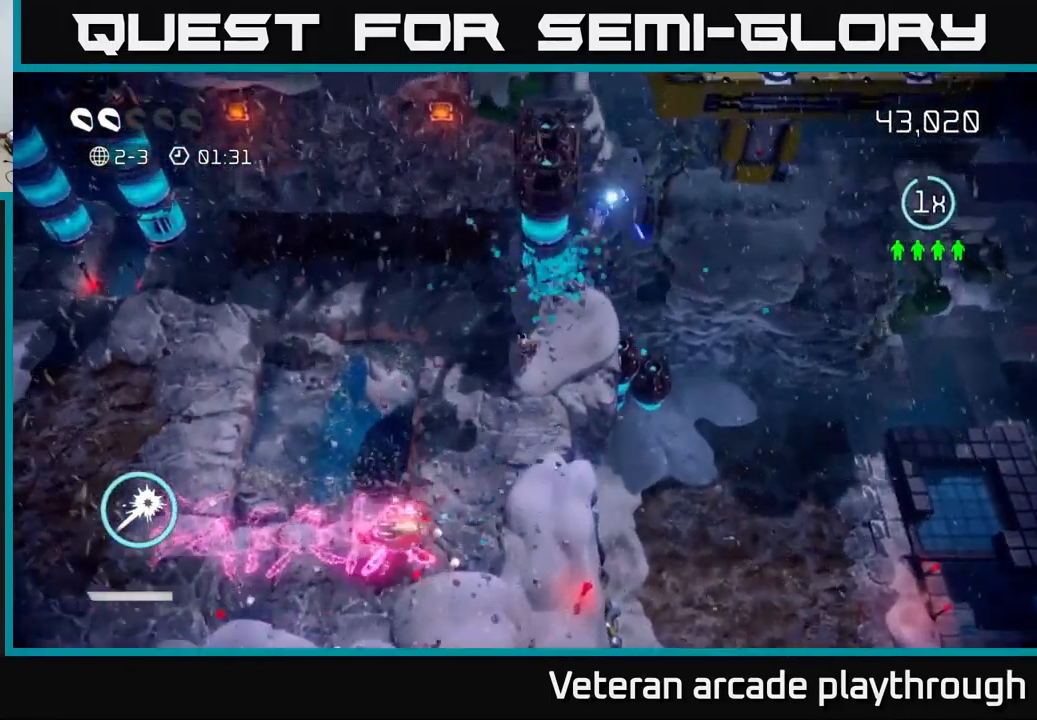
{"buttons": [], "left_stick": "up-left", "right_stick": "up-right", "events": [[184, "right_stick", "up-right"], [200, "left_stick", "center"], [400, "left_stick", "up-left"]]}
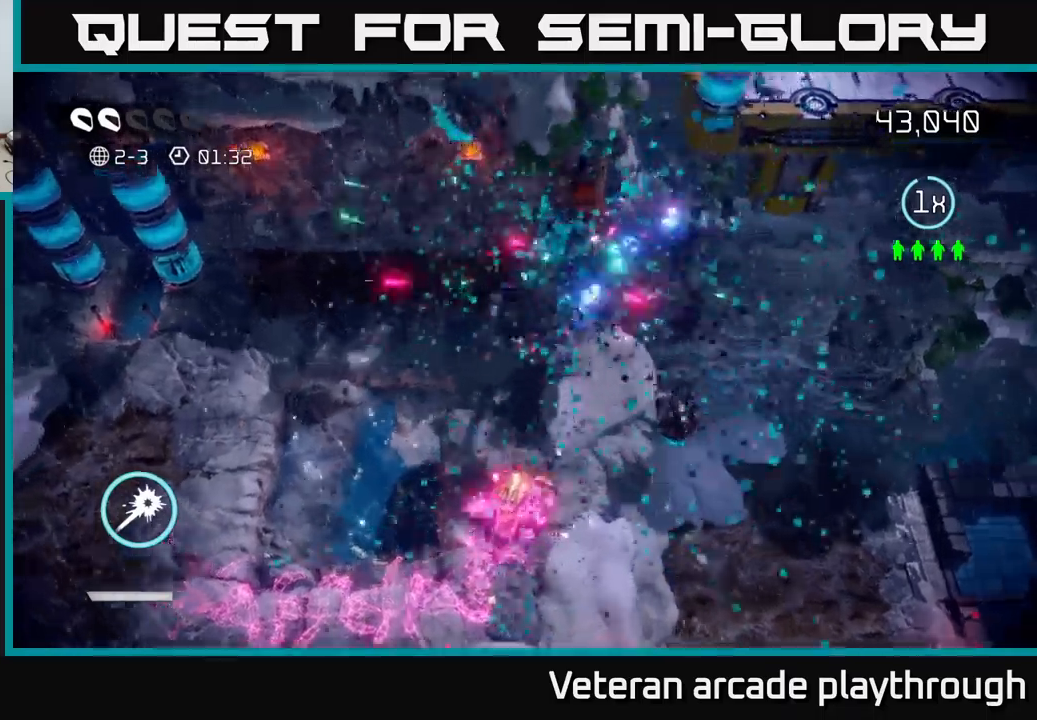
{"buttons": [], "left_stick": "left", "right_stick": "left", "events": [[50, "right_stick", "up-left"], [134, "right_stick", "left"], [250, "left_stick", "left"]]}
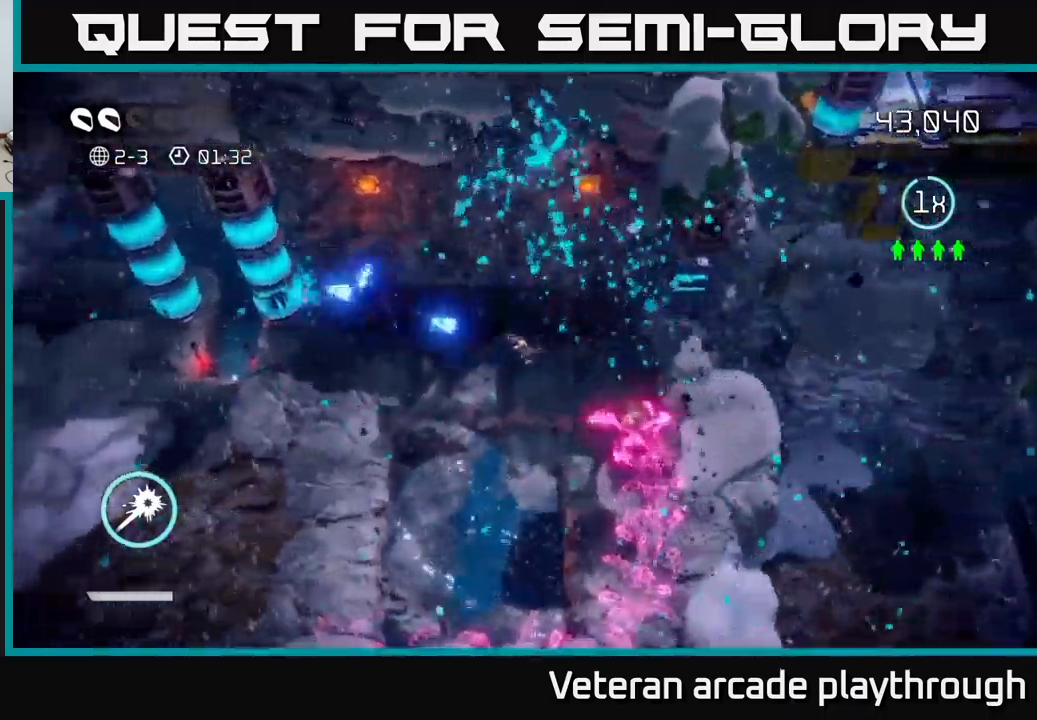
{"buttons": [], "left_stick": "down-left", "right_stick": "up-right", "events": [[434, "left_stick", "down-left"], [467, "right_stick", "up-right"]]}
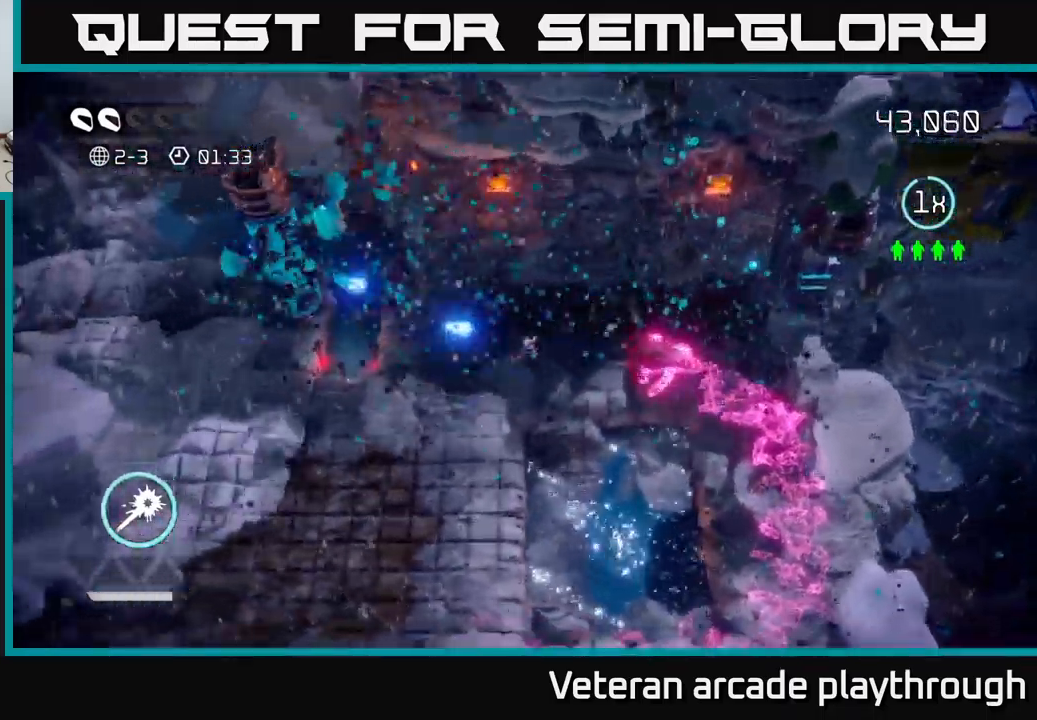
{"buttons": [], "left_stick": "down", "right_stick": "up-right", "events": [[34, "right_stick", "right"], [200, "right_stick", "up-right"], [234, "left_stick", "down"]]}
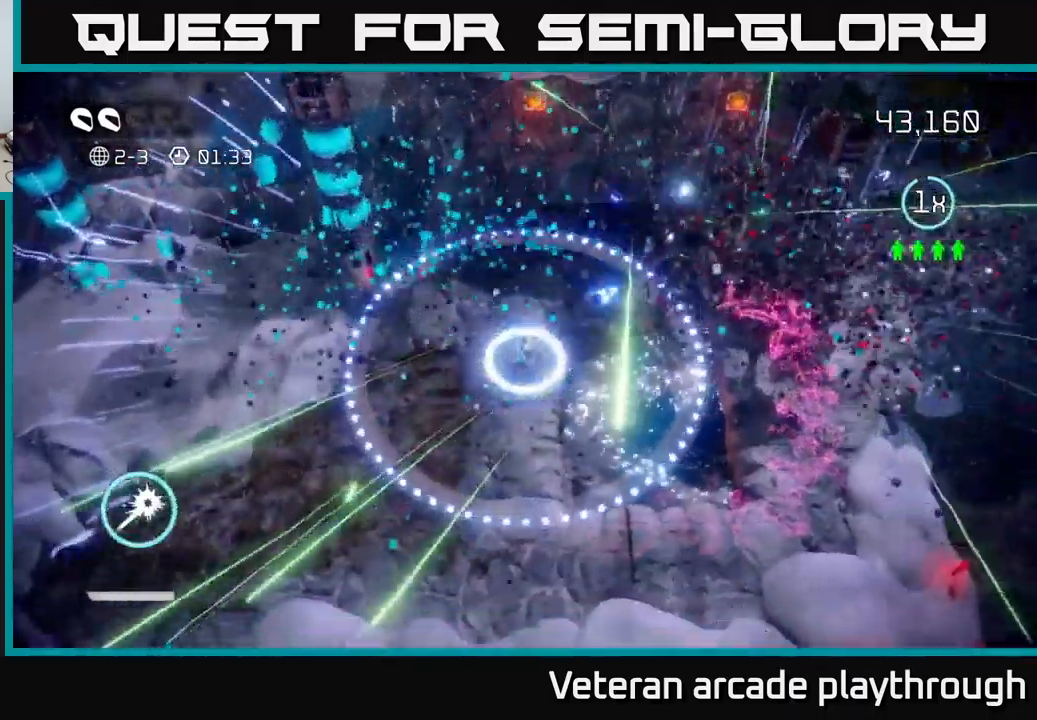
{"buttons": [], "left_stick": "up-right", "right_stick": "up-right", "events": [[150, "left_stick", "up-right"]]}
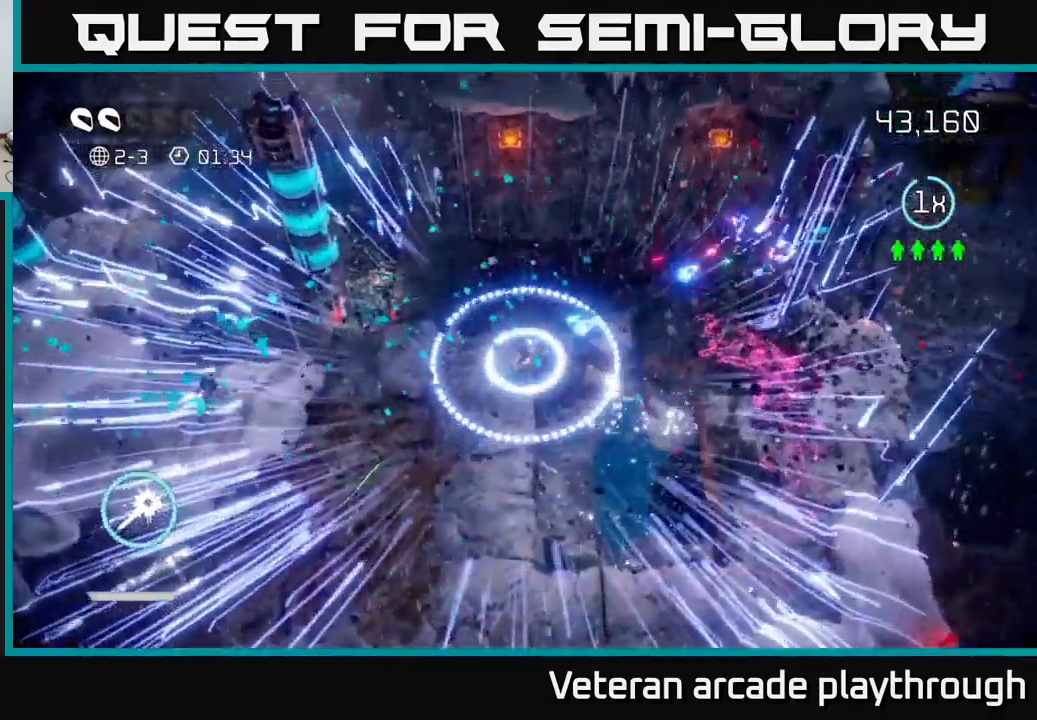
{"buttons": [], "left_stick": "right", "right_stick": "right", "events": [[100, "right_stick", "right"], [234, "left_stick", "right"]]}
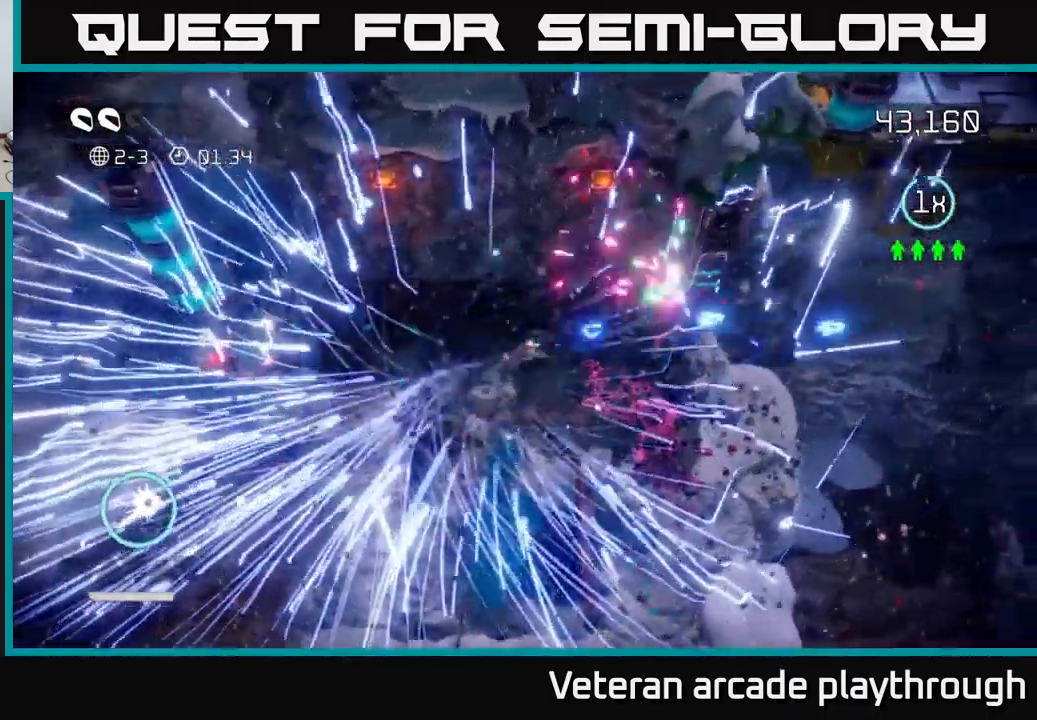
{"buttons": ["L2"], "left_stick": "right", "right_stick": "up-right", "events": [[34, "right_stick", "up-right"], [267, "L2", "down"], [417, "L2", "up"], [434, "L2", "down"]]}
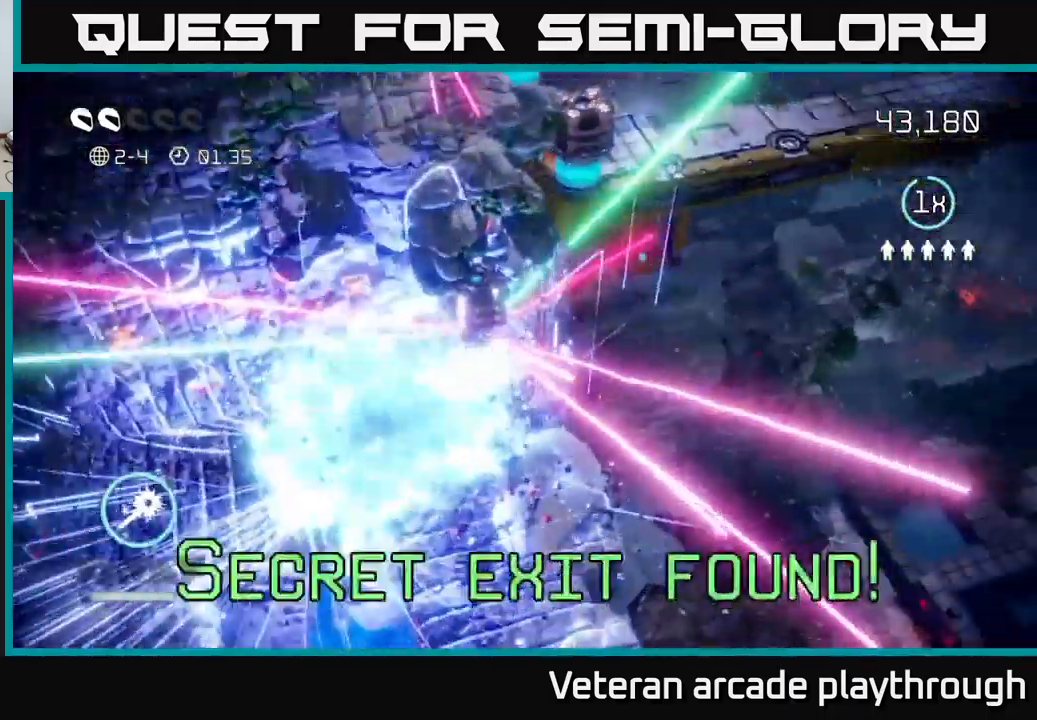
{"buttons": [], "left_stick": "center", "right_stick": "center", "events": [[50, "L2", "up"], [184, "left_stick", "up-right"], [217, "L2", "down"], [300, "L2", "up"], [317, "left_stick", "center"], [317, "right_stick", "center"]]}
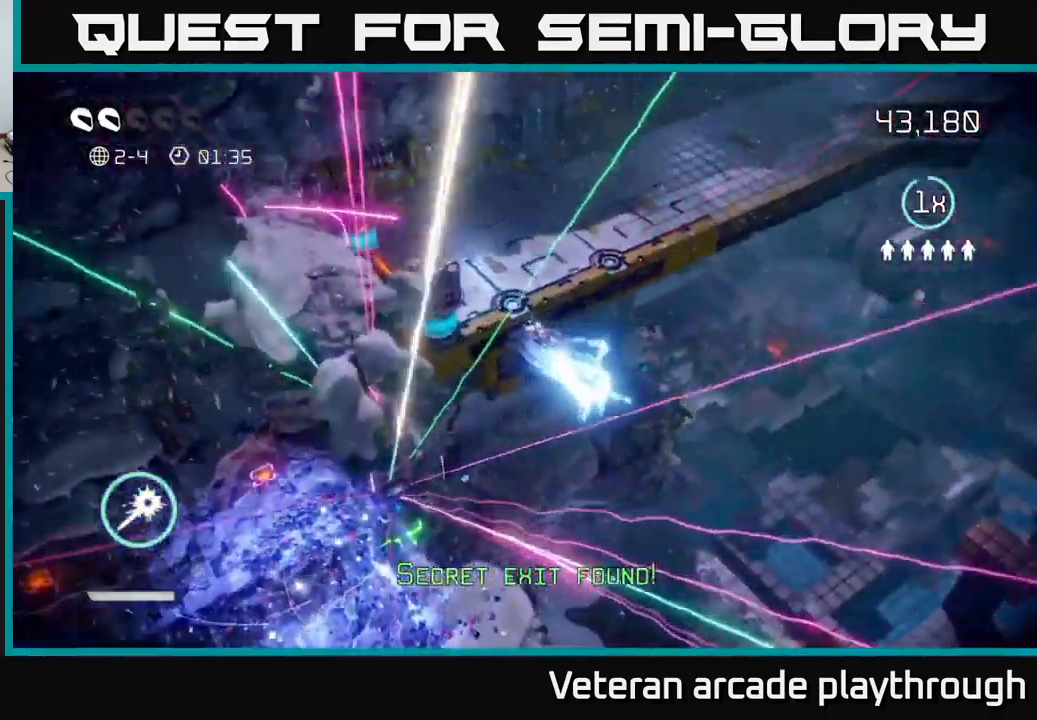
{"buttons": [], "left_stick": "right", "right_stick": "up-left", "events": [[267, "left_stick", "right"], [334, "right_stick", "up"], [400, "right_stick", "up-left"]]}
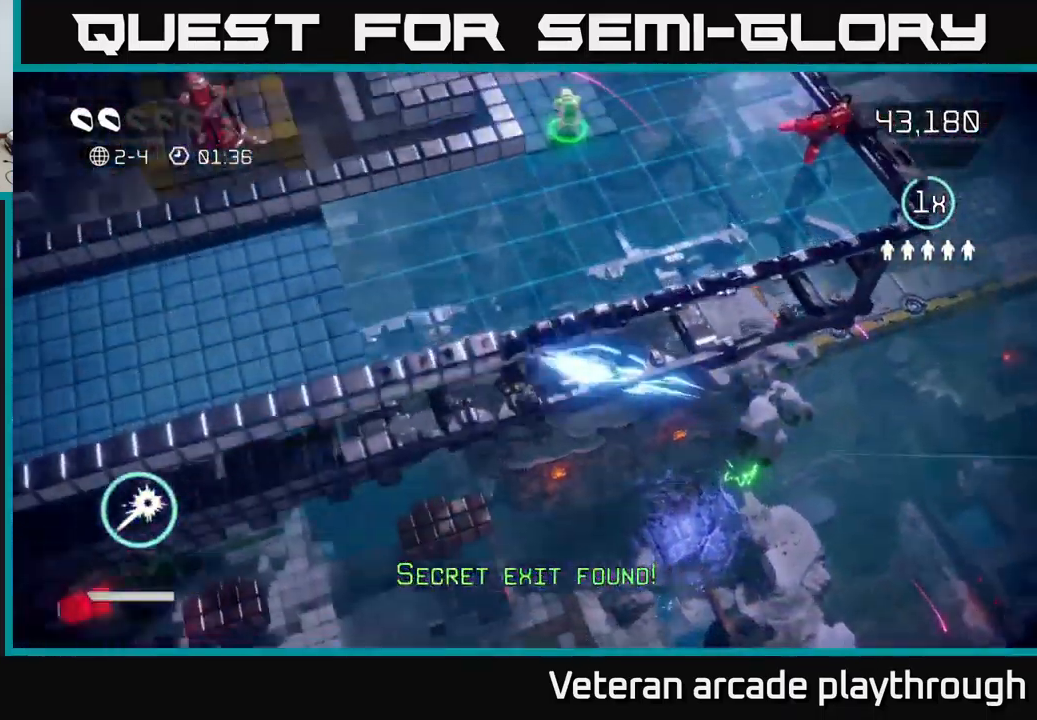
{"buttons": [], "left_stick": "down-right", "right_stick": "up", "events": [[34, "left_stick", "up-right"], [150, "right_stick", "center"], [317, "right_stick", "up-left"], [400, "right_stick", "up"], [500, "left_stick", "down-right"]]}
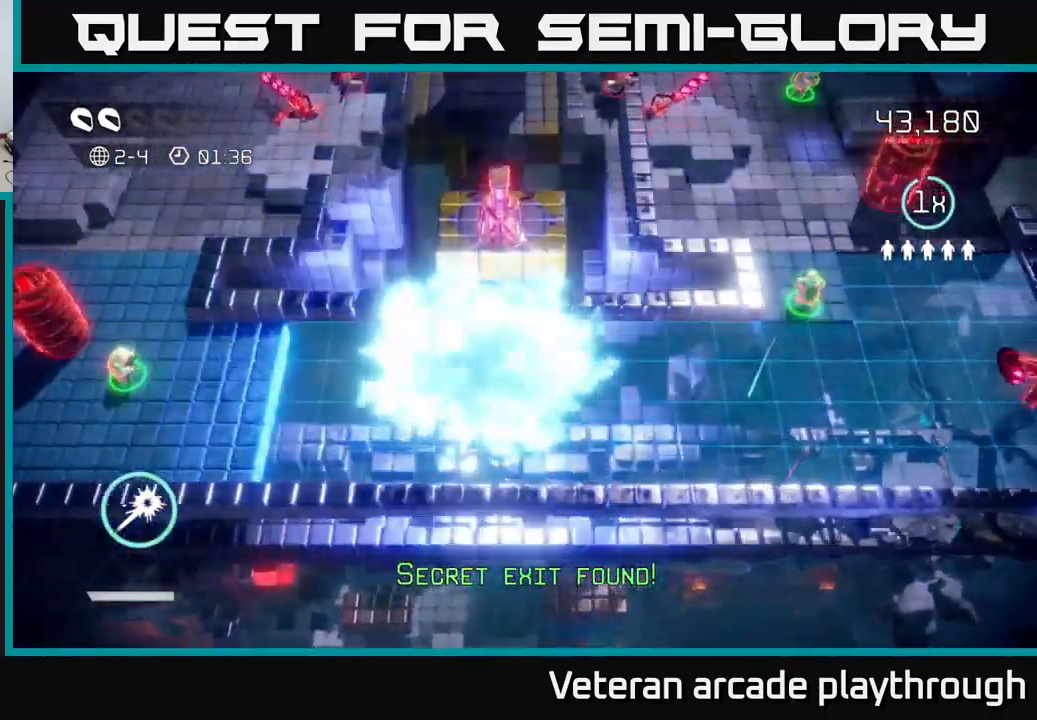
{"buttons": [], "left_stick": "left", "right_stick": "left", "events": [[34, "right_stick", "up-left"], [117, "left_stick", "down-left"], [167, "right_stick", "left"], [233, "left_stick", "left"]]}
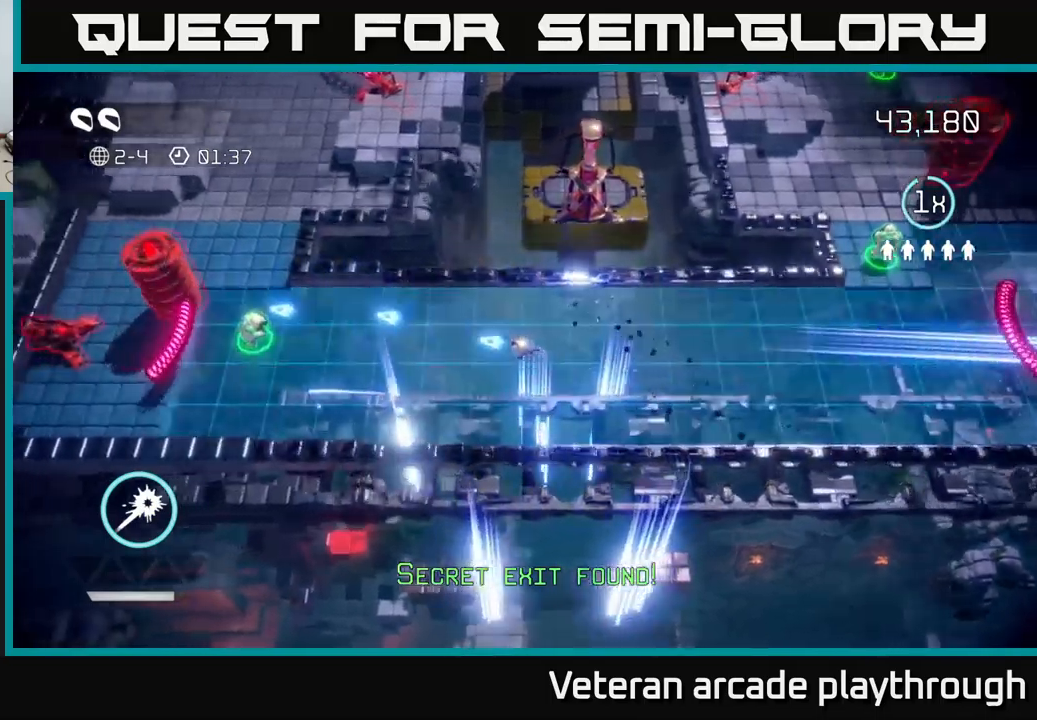
{"buttons": ["R2"], "left_stick": "up-left", "right_stick": "left", "events": [[67, "R2", "down"], [417, "left_stick", "up-left"]]}
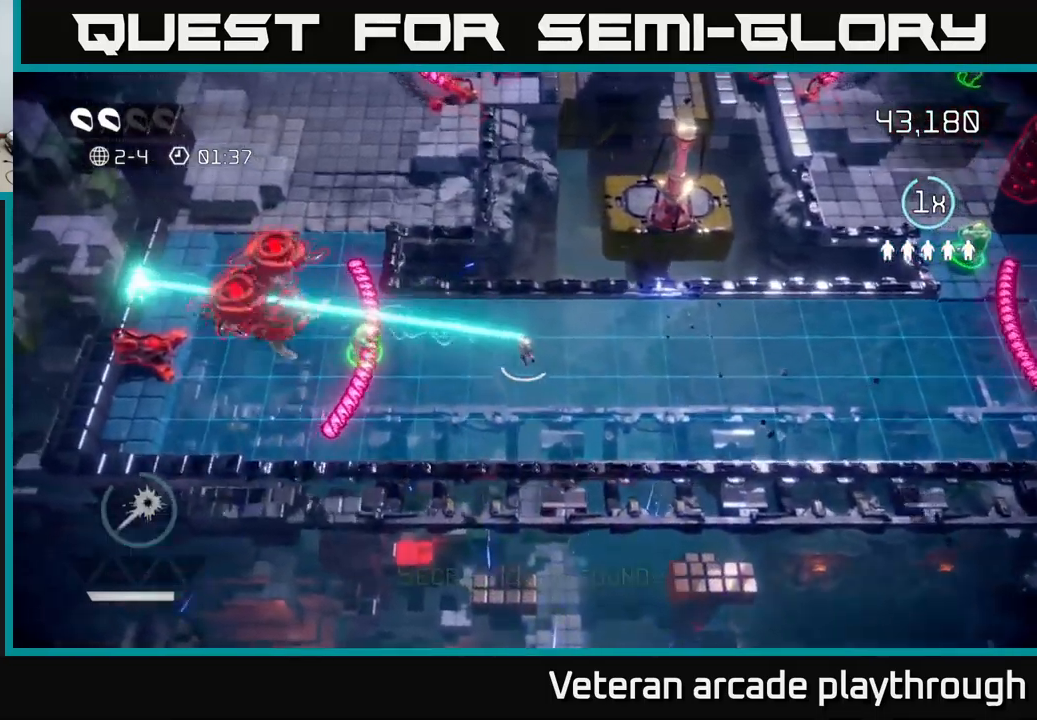
{"buttons": ["R2"], "left_stick": "right", "right_stick": "down-left", "events": [[167, "right_stick", "down-left"], [217, "left_stick", "down-right"], [300, "left_stick", "right"]]}
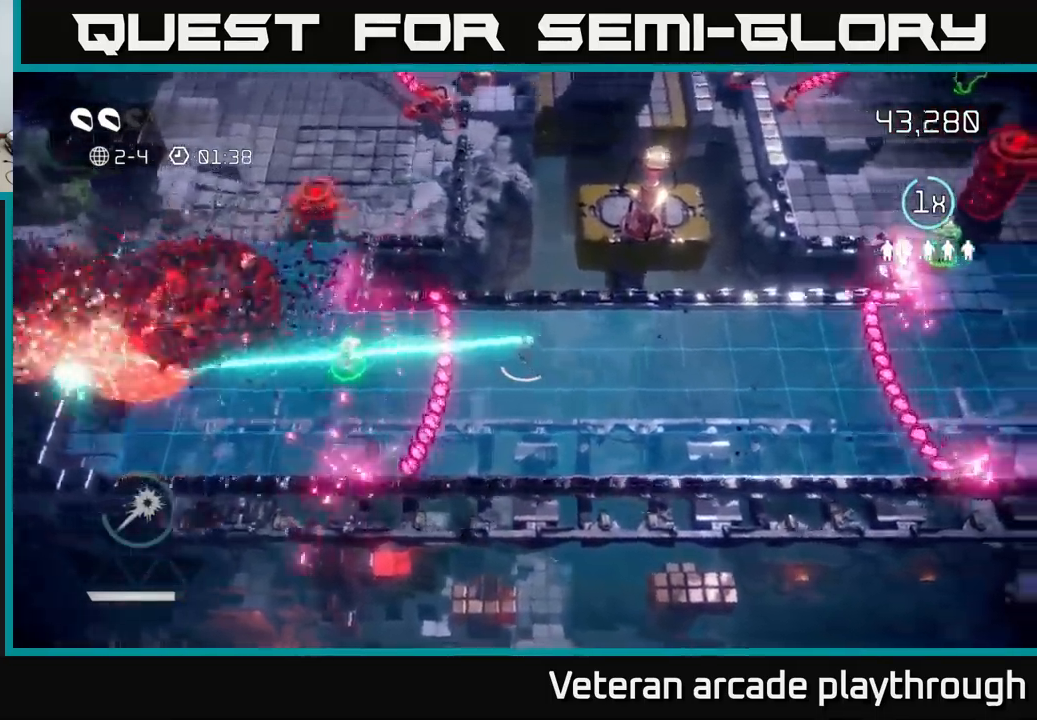
{"buttons": [], "left_stick": "up-left", "right_stick": "up-right", "events": [[100, "L2", "down"], [117, "left_stick", "down-left"], [167, "R2", "up"], [234, "L2", "up"], [234, "left_stick", "left"], [484, "left_stick", "up-left"], [484, "right_stick", "up-right"]]}
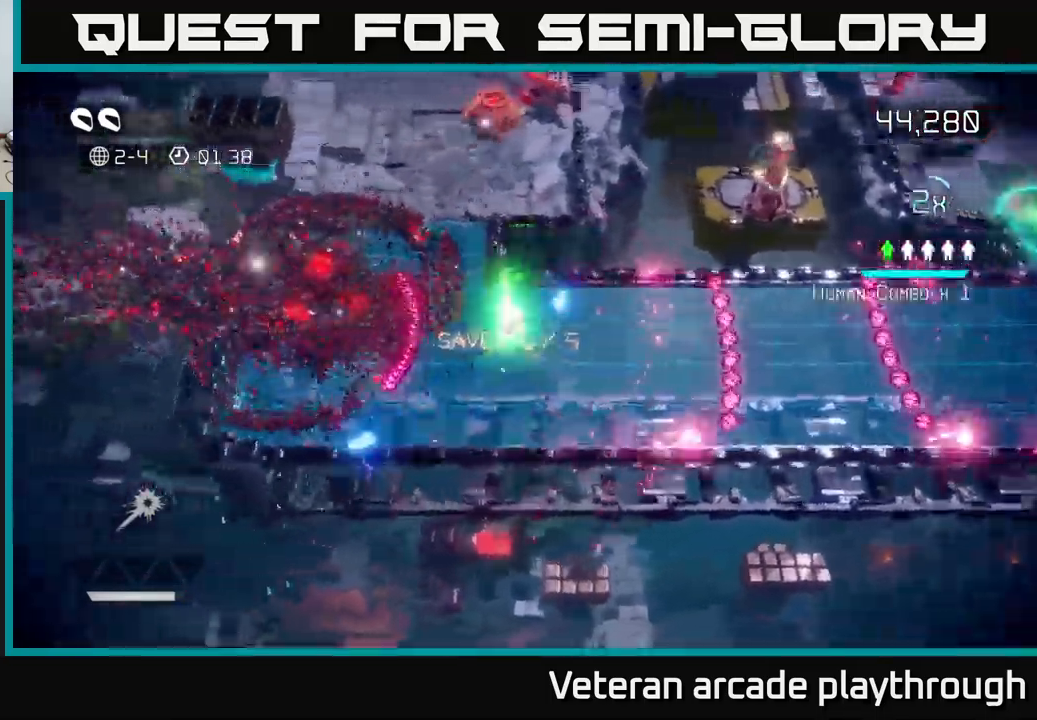
{"buttons": [], "left_stick": "right", "right_stick": "up-left", "events": [[134, "left_stick", "left"], [284, "left_stick", "right"], [367, "right_stick", "up-left"]]}
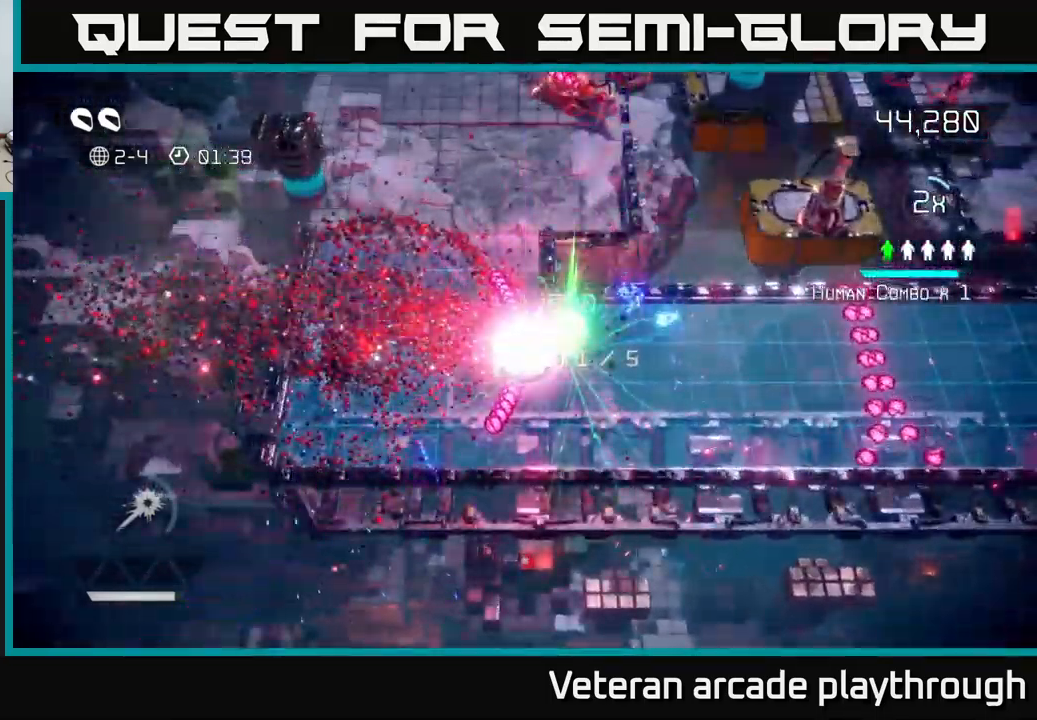
{"buttons": [], "left_stick": "center", "right_stick": "center", "events": [[317, "left_stick", "center"], [400, "right_stick", "center"]]}
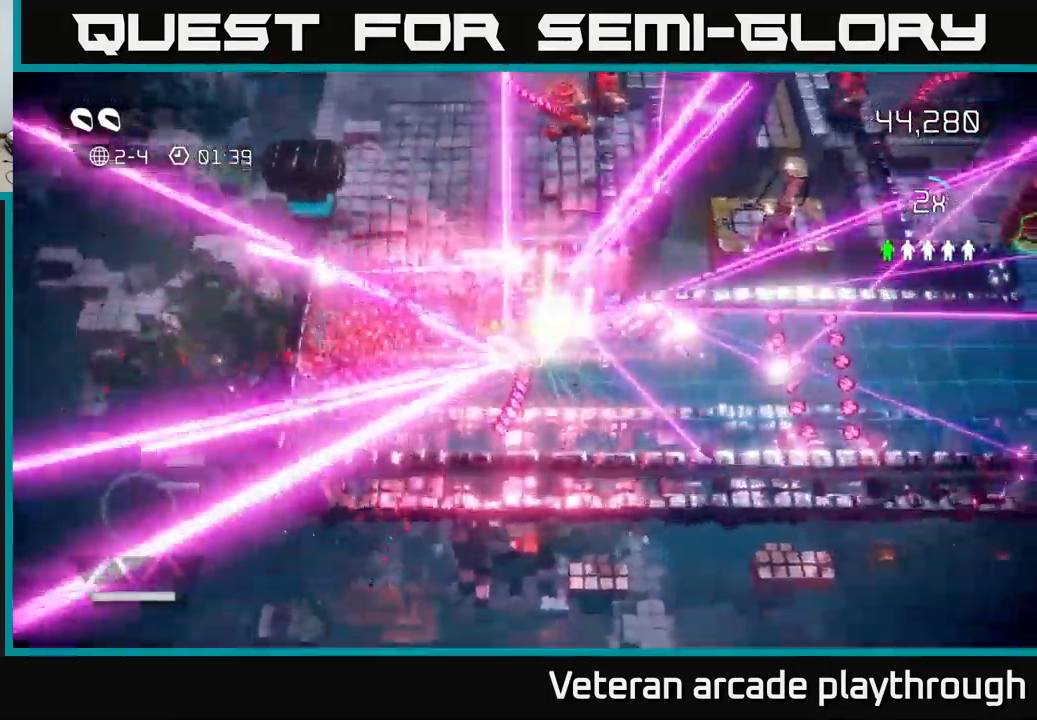
{"buttons": [], "left_stick": "center", "right_stick": "center", "events": []}
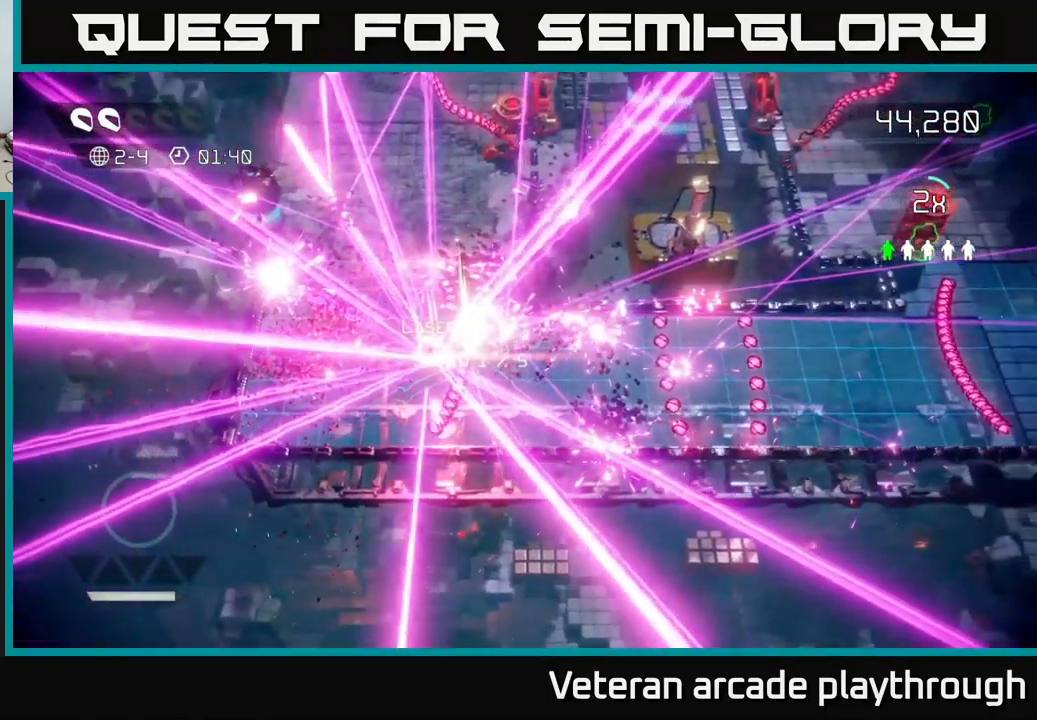
{"buttons": [], "left_stick": "left", "right_stick": "left", "events": [[17, "right_stick", "up-left"], [50, "left_stick", "down"], [150, "left_stick", "down-left"], [250, "right_stick", "left"], [417, "left_stick", "left"]]}
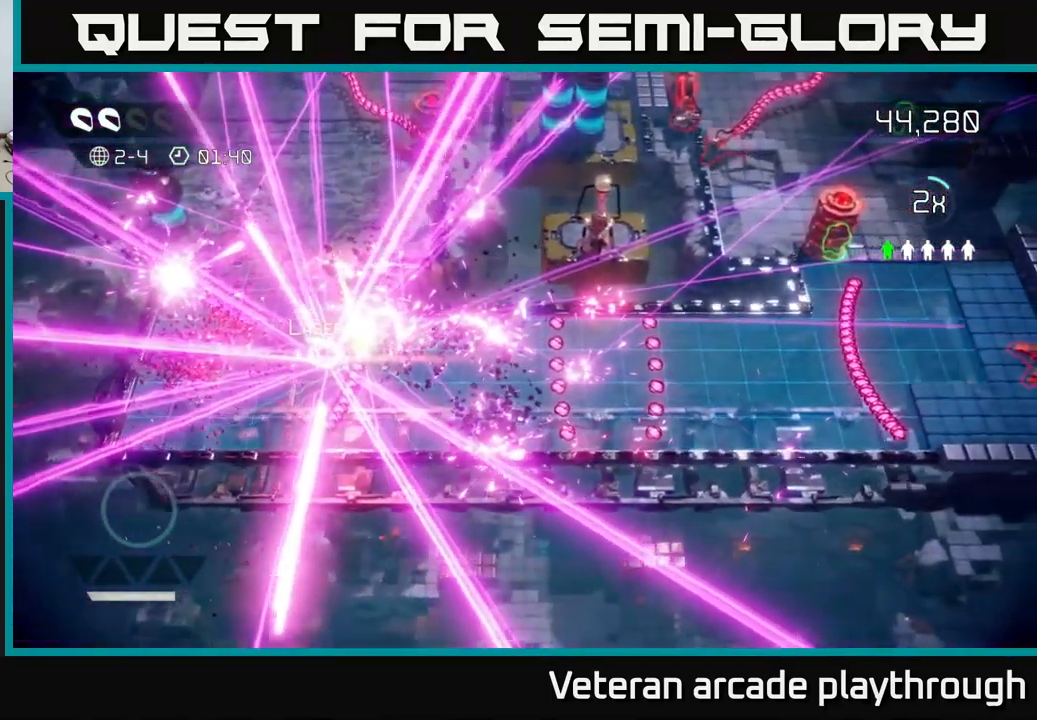
{"buttons": [], "left_stick": "left", "right_stick": "left", "events": []}
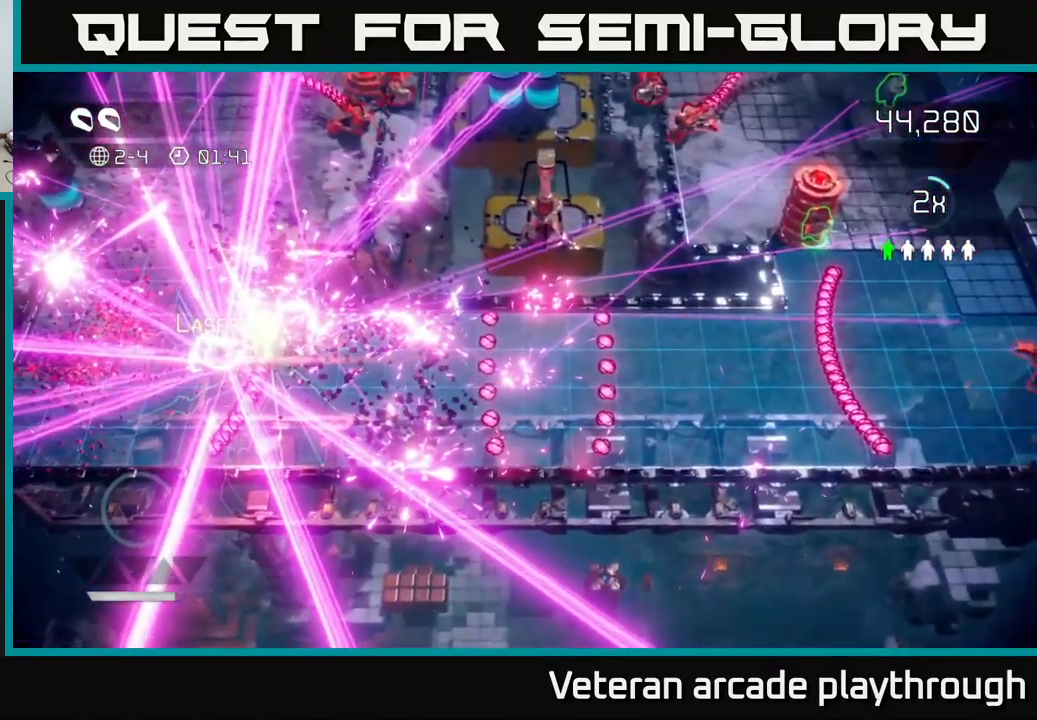
{"buttons": [], "left_stick": "left", "right_stick": "left", "events": []}
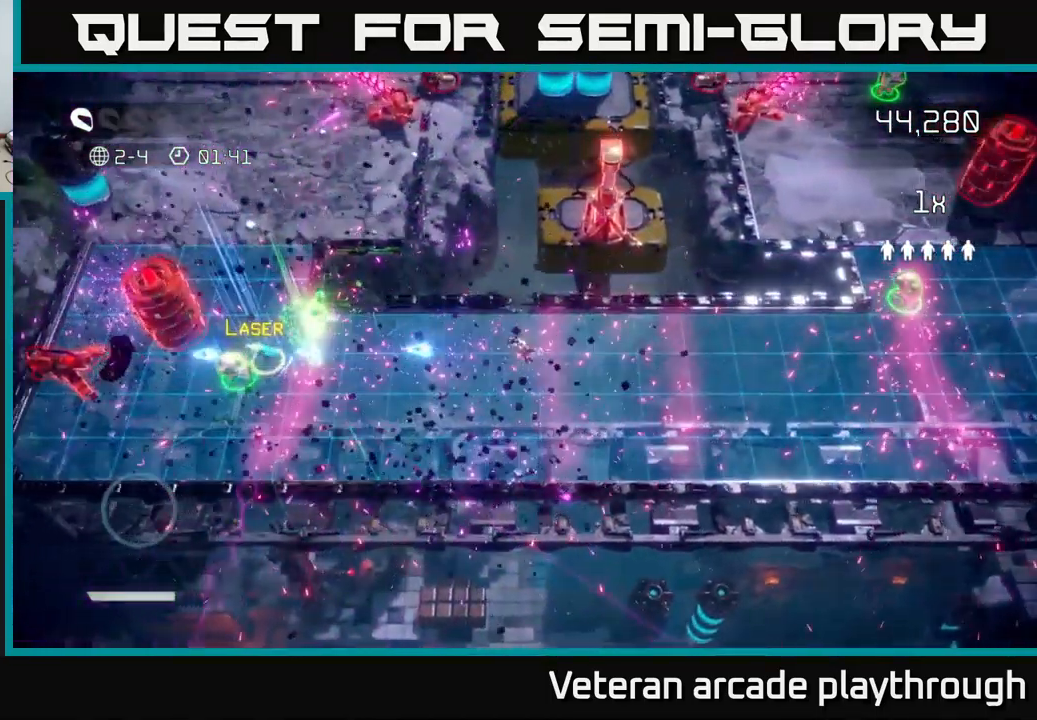
{"buttons": [], "left_stick": "left", "right_stick": "left", "events": []}
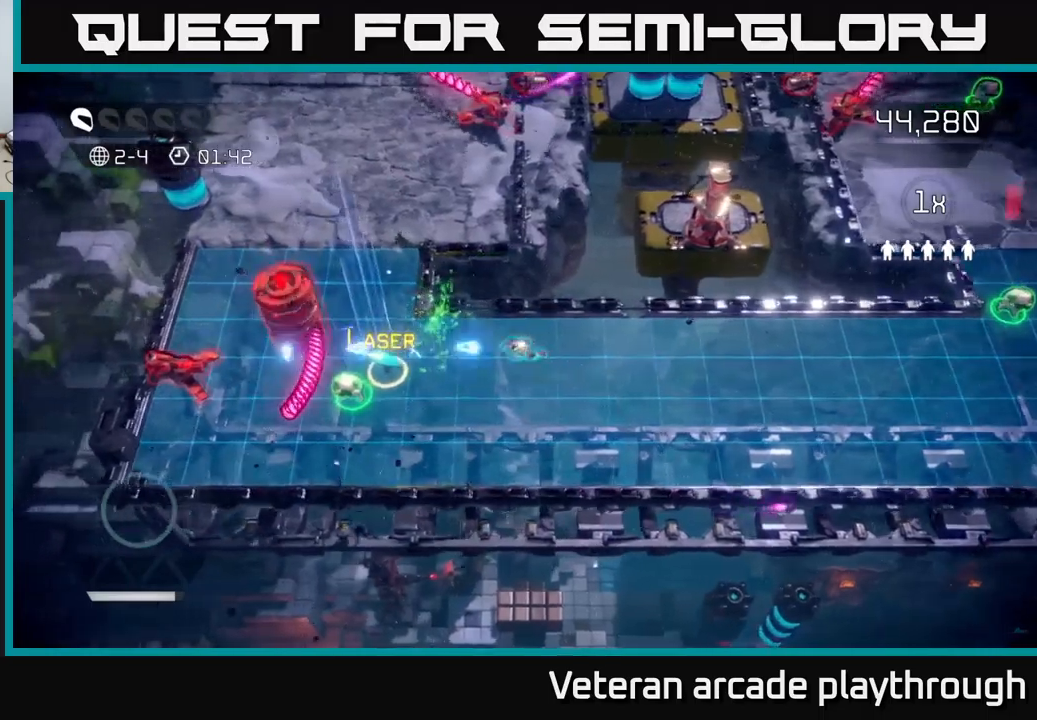
{"buttons": ["L2"], "left_stick": "left", "right_stick": "left", "events": [[283, "left_stick", "center"], [400, "left_stick", "left"], [450, "L2", "down"]]}
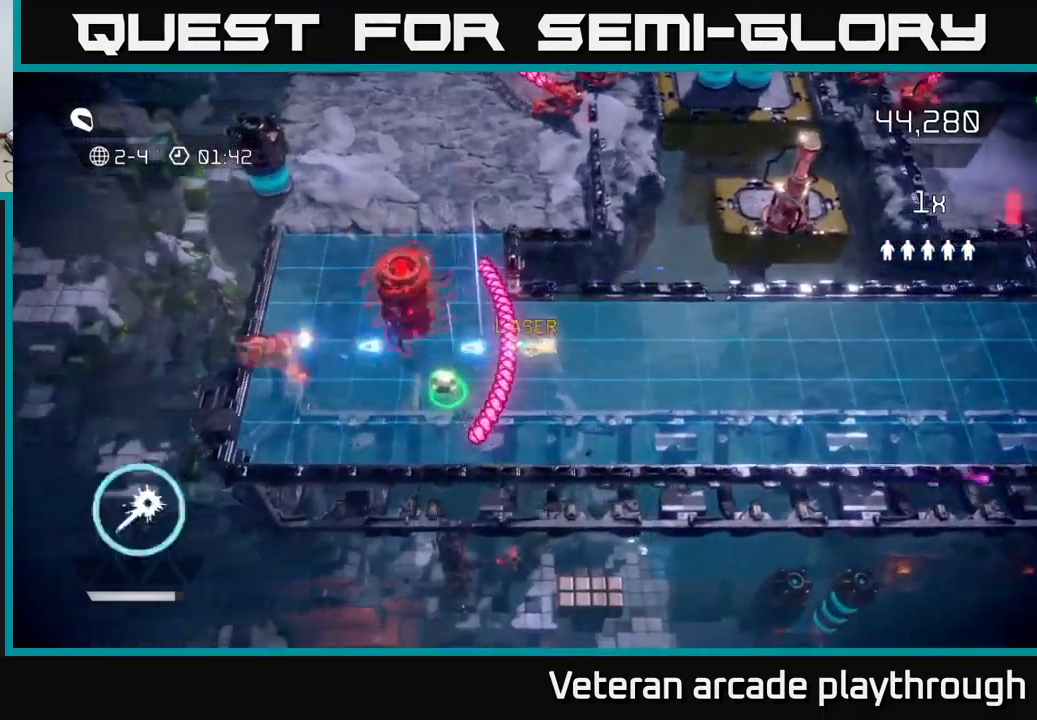
{"buttons": [], "left_stick": "down-left", "right_stick": "up-left", "events": [[67, "L2", "up"], [100, "left_stick", "down-left"], [200, "left_stick", "down"], [400, "right_stick", "up-left"], [450, "left_stick", "down-left"]]}
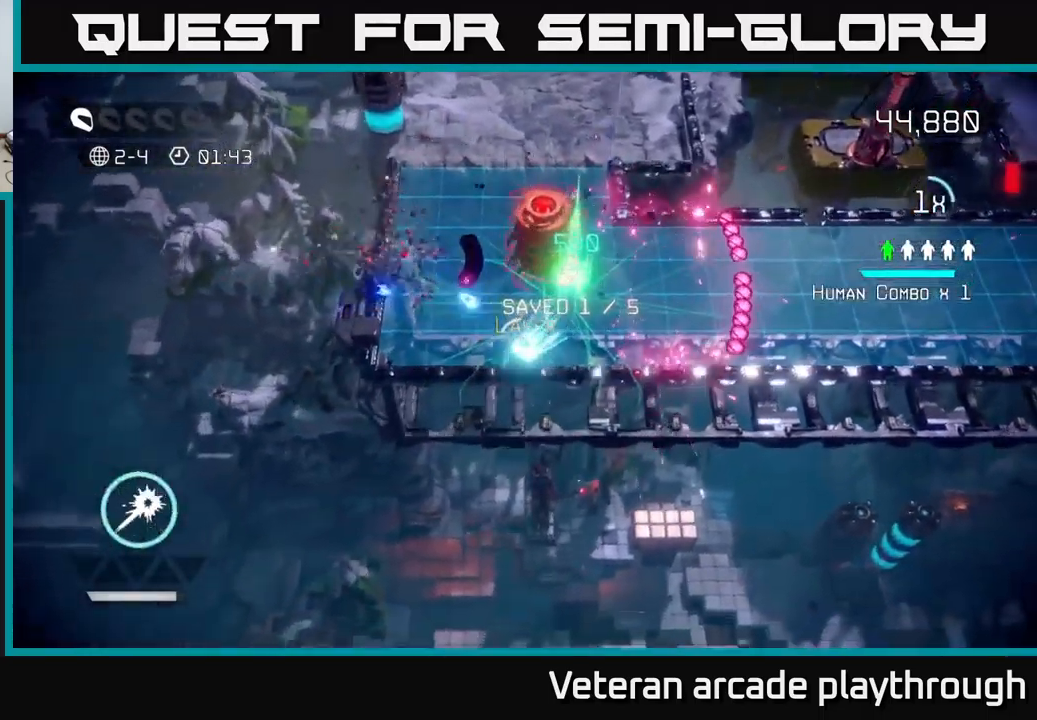
{"buttons": ["R2"], "left_stick": "up-right", "right_stick": "up-right", "events": [[200, "left_stick", "left"], [217, "right_stick", "up-right"], [417, "left_stick", "up-right"], [467, "R2", "down"]]}
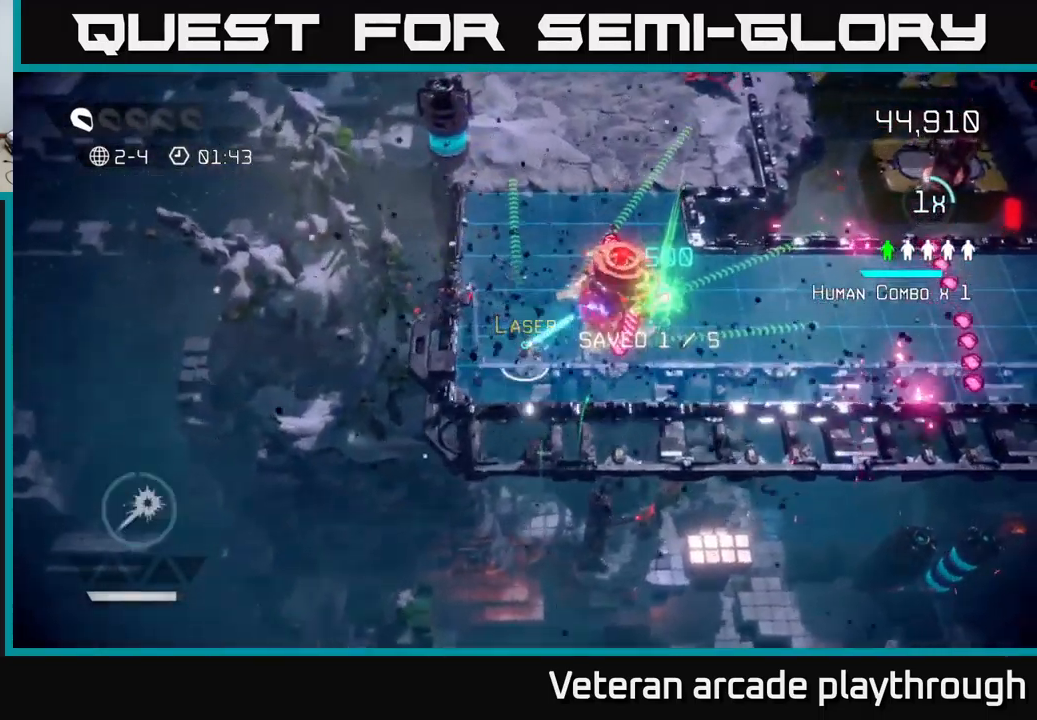
{"buttons": ["R2"], "left_stick": "up", "right_stick": "right", "events": [[17, "right_stick", "right"], [133, "left_stick", "left"], [367, "left_stick", "up"]]}
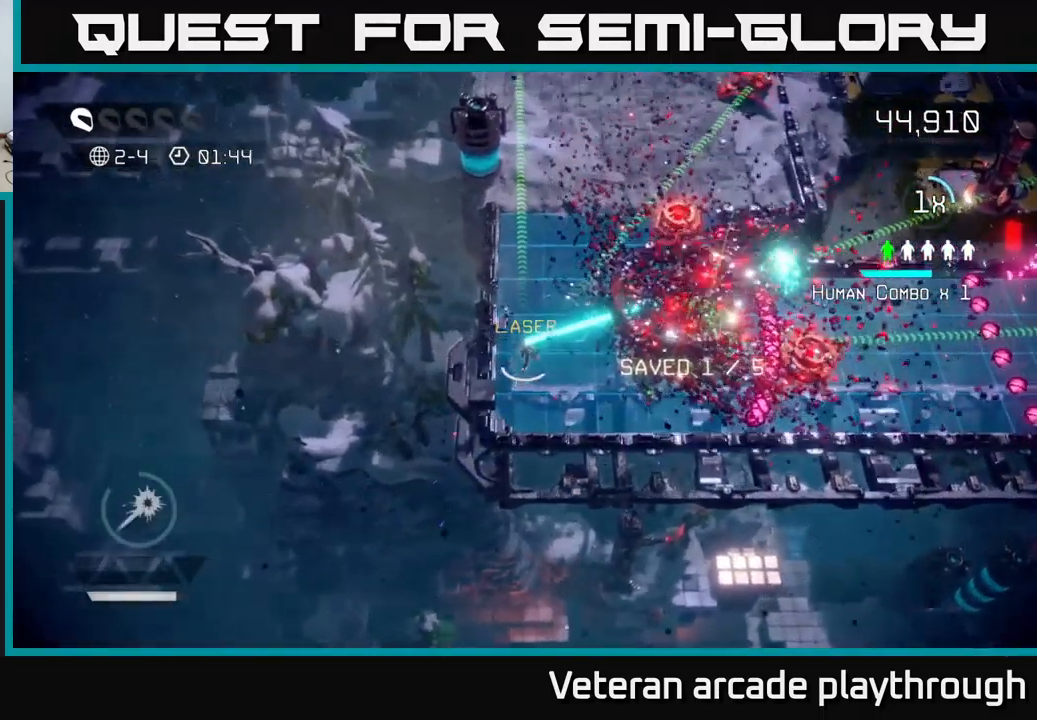
{"buttons": [], "left_stick": "up-left", "right_stick": "right", "events": [[17, "right_stick", "down-right"], [300, "left_stick", "up-left"], [333, "R2", "up"], [417, "right_stick", "right"]]}
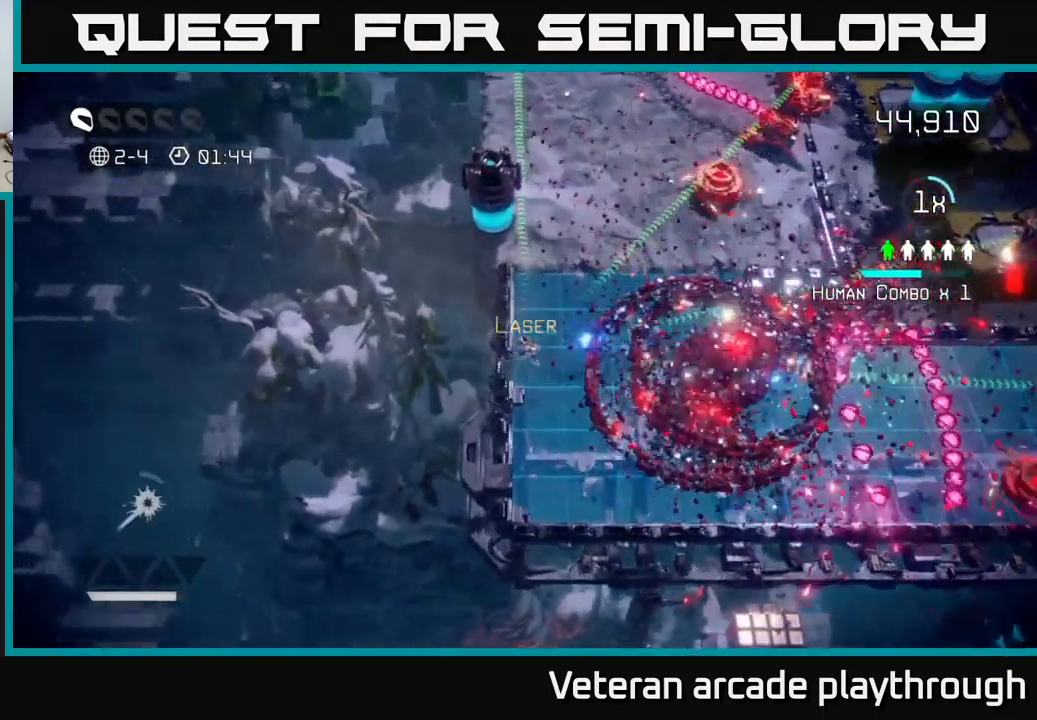
{"buttons": [], "left_stick": "up-right", "right_stick": "up-right", "events": [[50, "right_stick", "up-right"], [117, "left_stick", "up-right"], [283, "left_stick", "up"], [400, "left_stick", "up-right"]]}
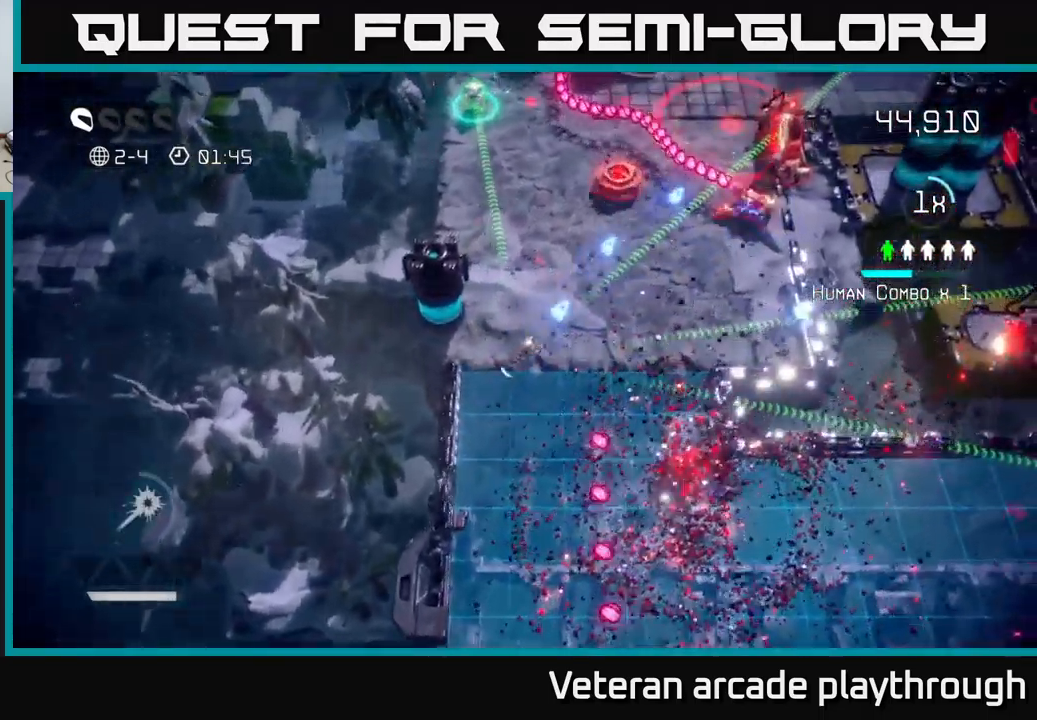
{"buttons": [], "left_stick": "right", "right_stick": "up-right", "events": [[417, "left_stick", "right"]]}